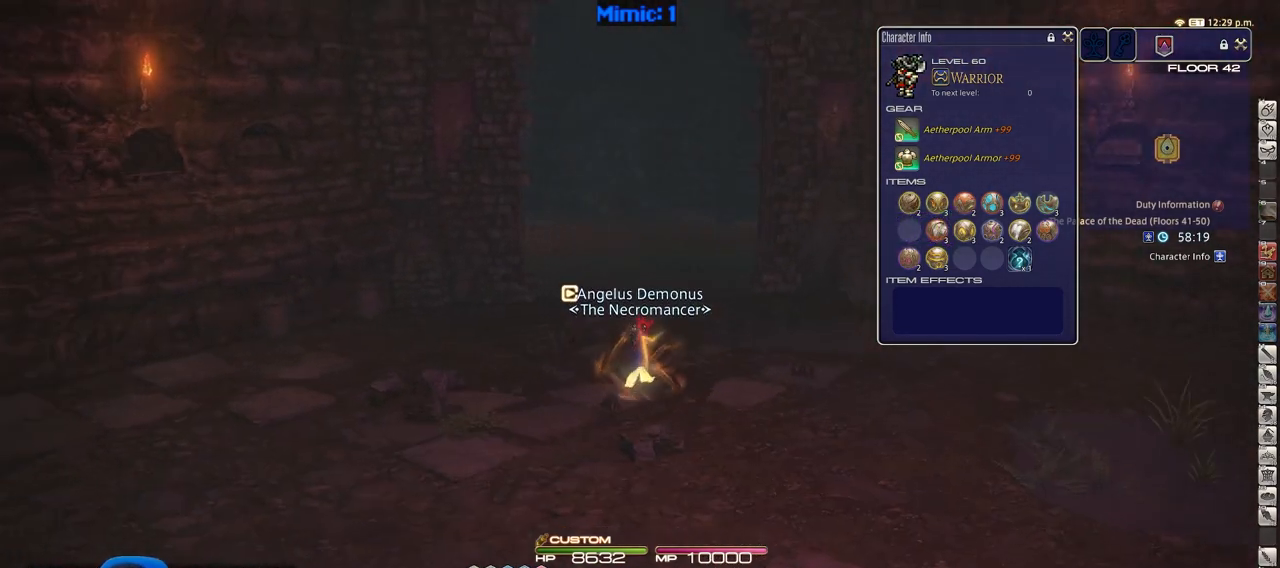
Gameplay with keyboard; each line is a JSON object with the keys held at the frame after it. "events" lists presses ("down") and releases ("up") of ".", "/", "0", "1", "2", "3", "4", "5", "6", "7", "8", "9", "a", "alt_l", "alt_r", "b", "backslash", "backspace", "c", "caps_lock", "comma", "ctrl", "d", "down", "e", "equals", "escape", "f", "f1", "f10", "f11", "f12", "f2", "f3", "f4", "f5", "f6", "f7", "f8", "f9", "g", "h", "i", "j", "k", "l", "lbracket", "left", "m", "minus", "n", "o", "p", "q", "quote", "r", "rbracket", "return", "right", "s", "semicolon", "shift_l", "shift_r", "space", "super", "t", "tab", "tilde", "u", "up", "v", "w", "x", "y" and "z" between this image and that frame as [ms after this image, input, new state], when the widget could be followed in between. No other keys are recorded. Mouse input is not recorded.
{"keys": ["w"], "events": [[33, "p", "up"]]}
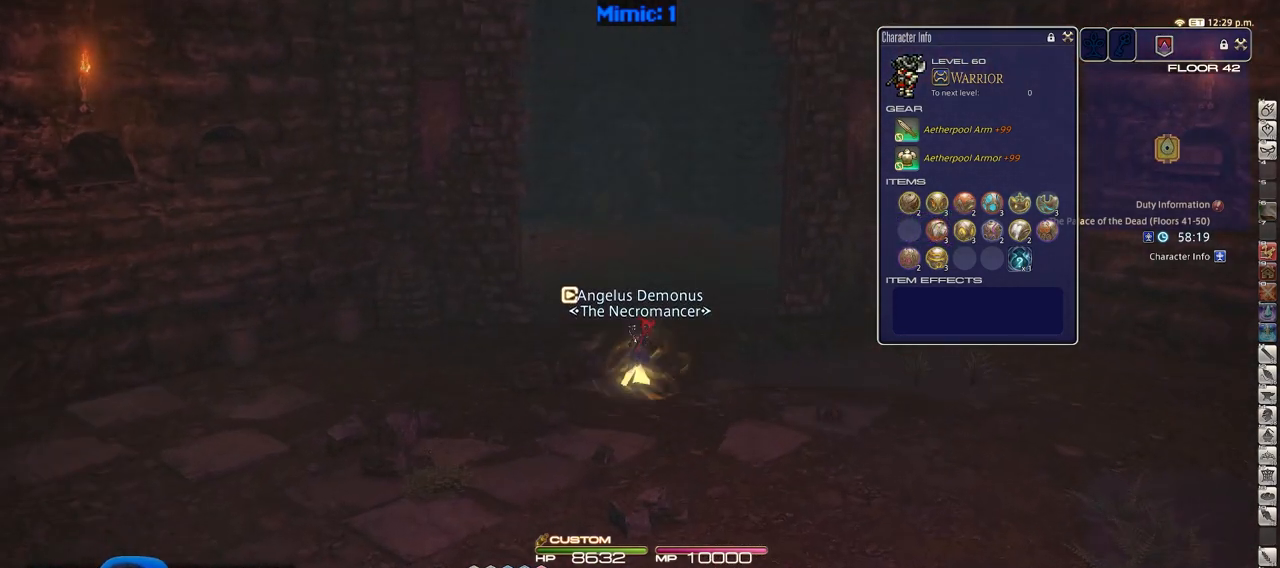
{"keys": ["w"], "events": []}
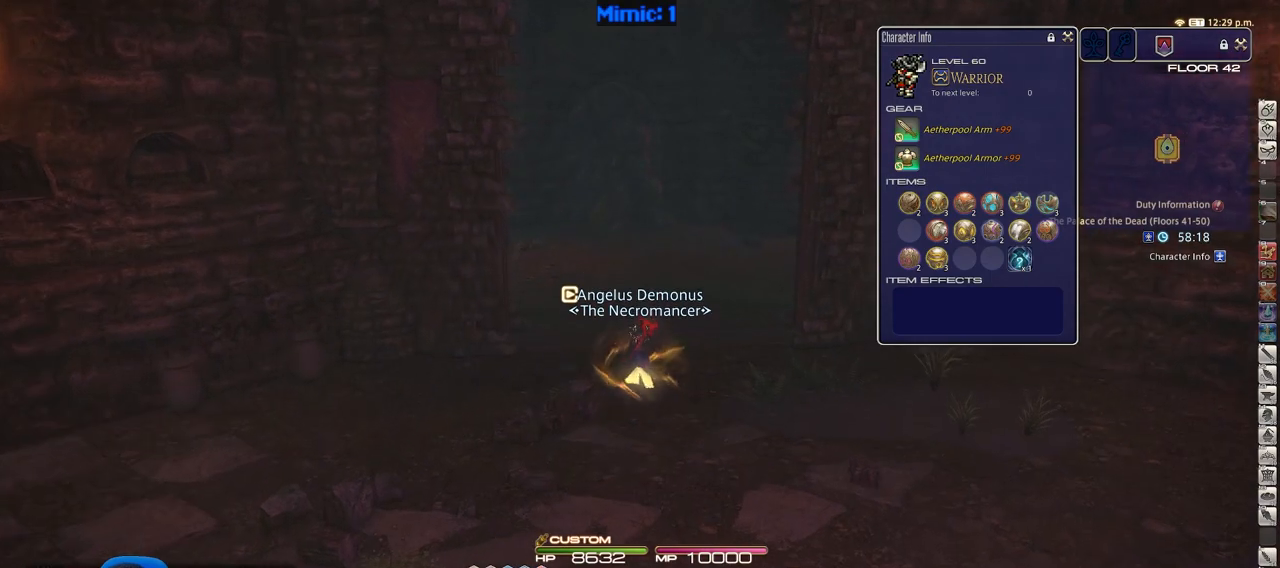
{"keys": ["w"], "events": []}
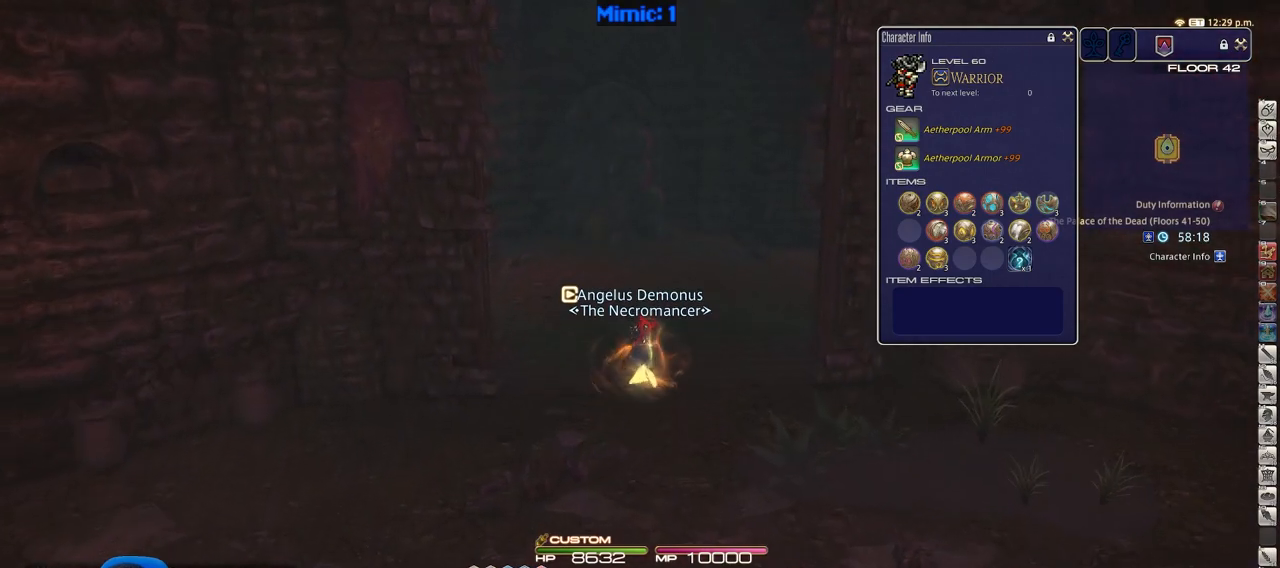
{"keys": ["d", "p", "w"], "events": [[317, "p", "down"], [367, "d", "down"]]}
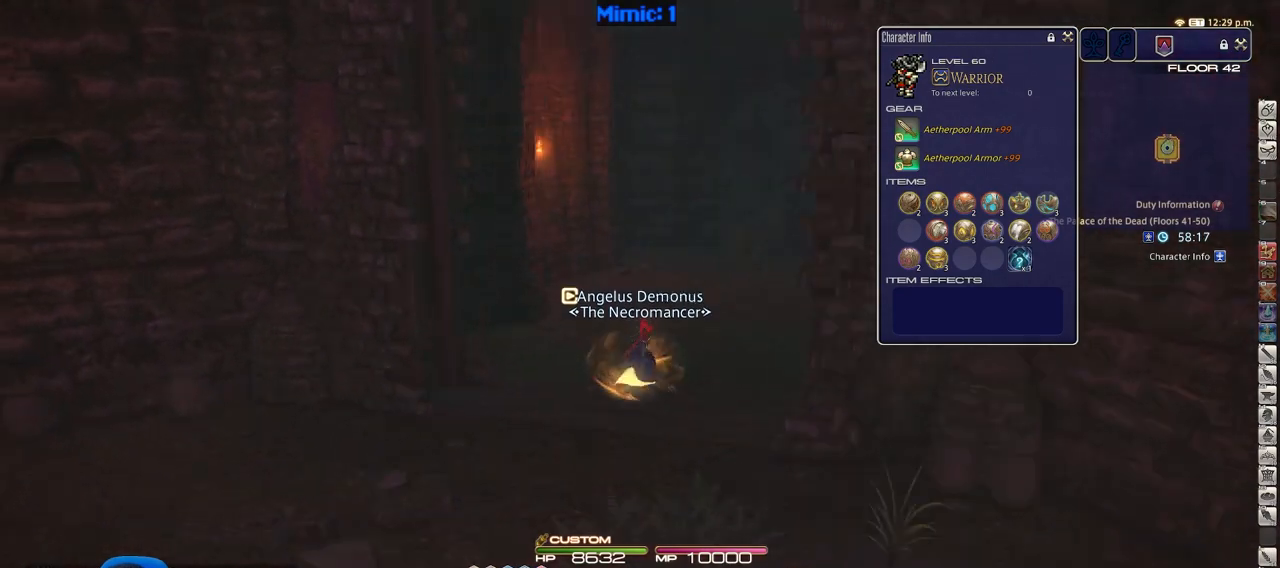
{"keys": ["d", "rbracket", "w"], "events": [[50, "p", "up"], [434, "rbracket", "down"]]}
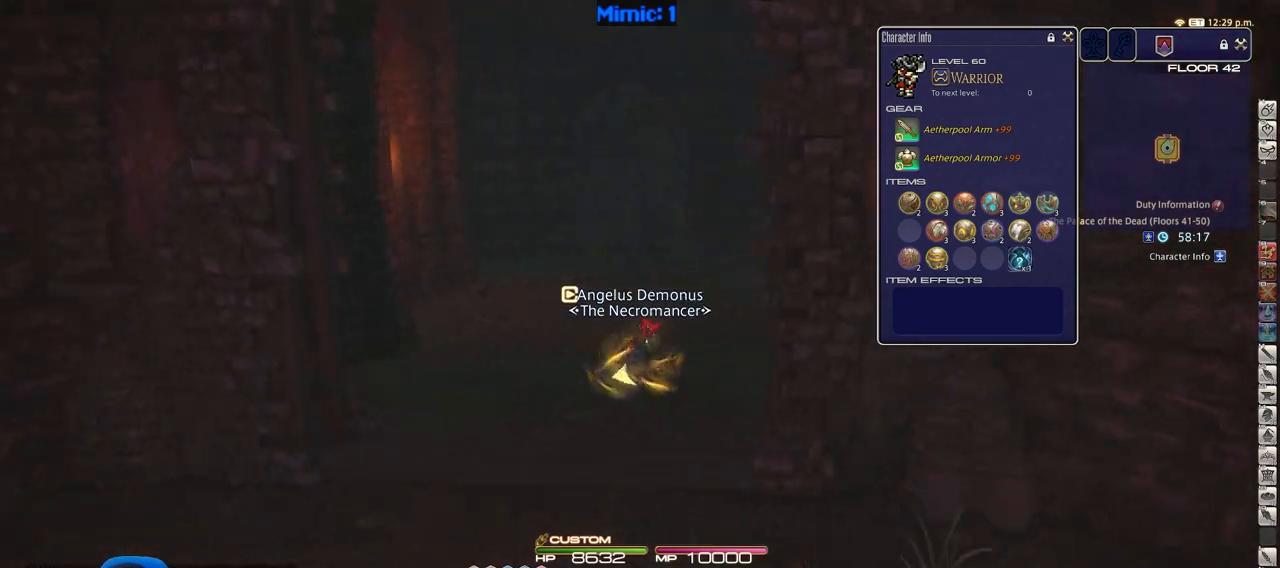
{"keys": ["w"], "events": [[17, "d", "up"], [501, "rbracket", "up"]]}
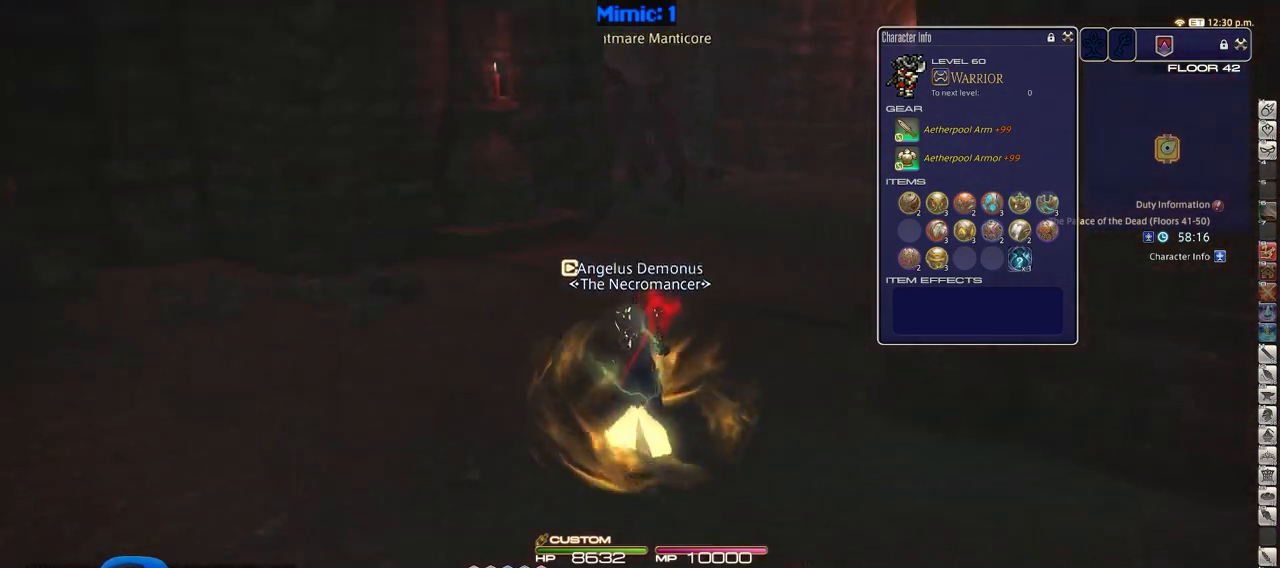
{"keys": ["alt_r", "q", "w"], "events": [[317, "alt_r", "down"], [417, "q", "down"]]}
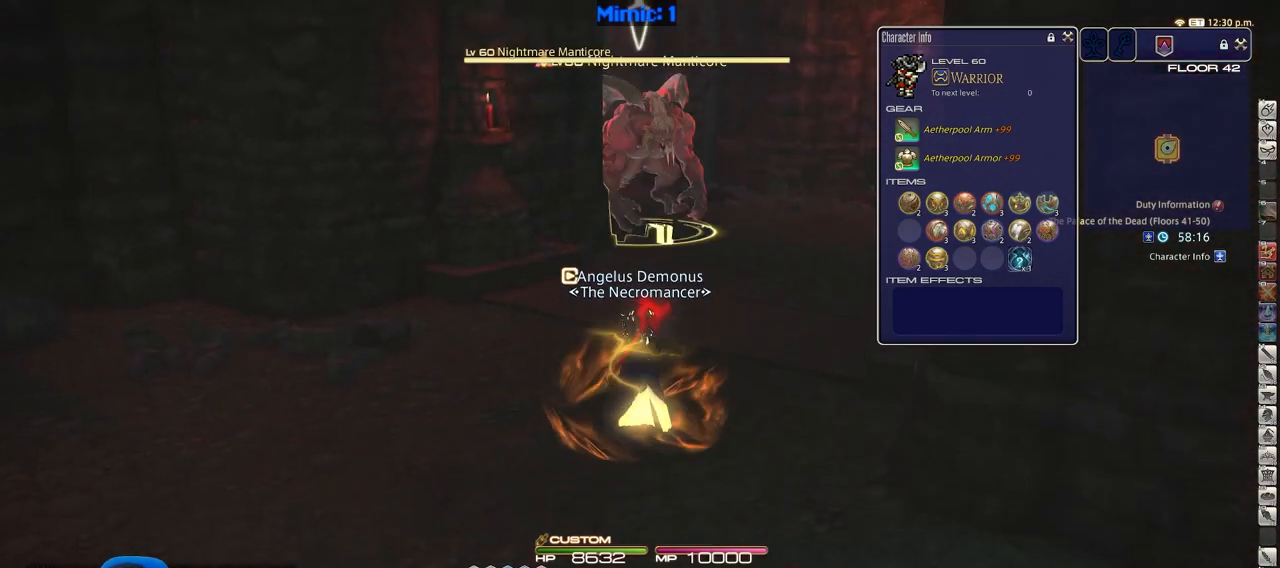
{"keys": ["return", "w"], "events": [[50, "q", "up"], [100, "alt_r", "up"], [484, "return", "down"]]}
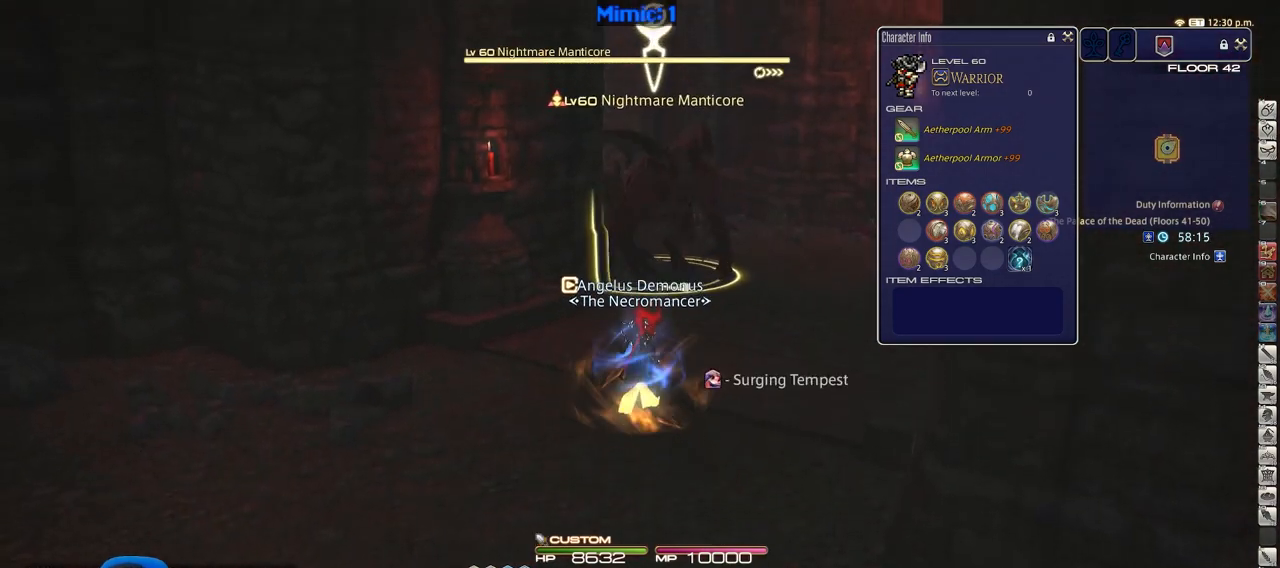
{"keys": ["1", "d", "w"], "events": [[117, "p", "down"], [117, "return", "up"], [250, "d", "down"], [350, "p", "up"], [450, "1", "down"]]}
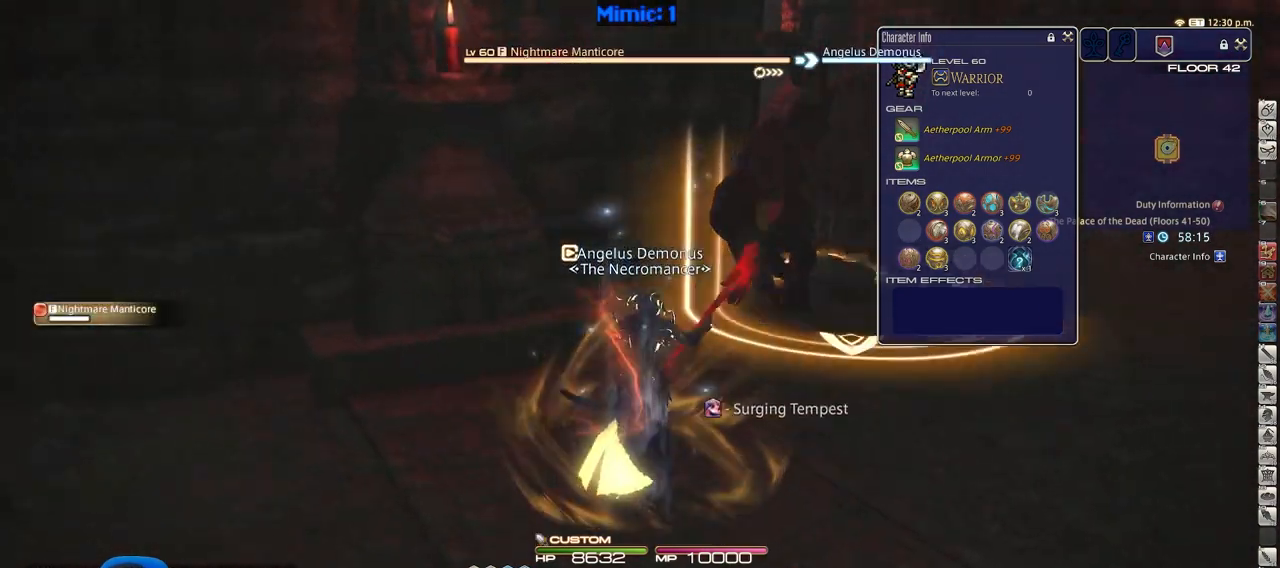
{"keys": ["d", "p", "w"], "events": [[150, "1", "up"], [200, "1", "down"], [283, "1", "up"], [333, "1", "down"], [433, "1", "up"], [483, "p", "down"]]}
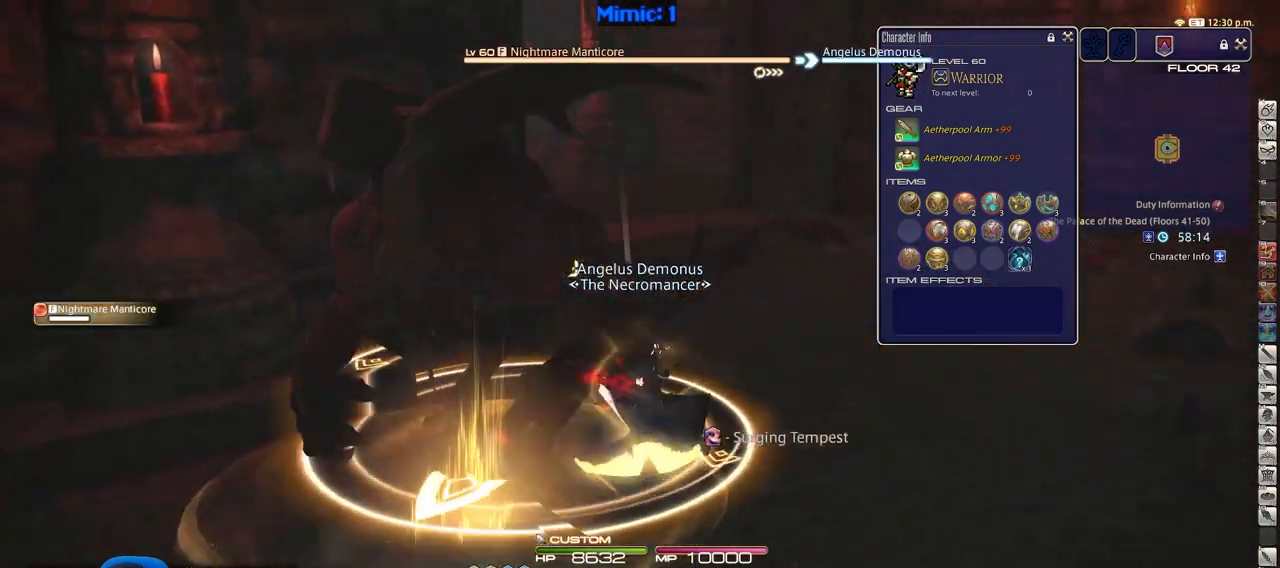
{"keys": ["d", "p", "w"], "events": []}
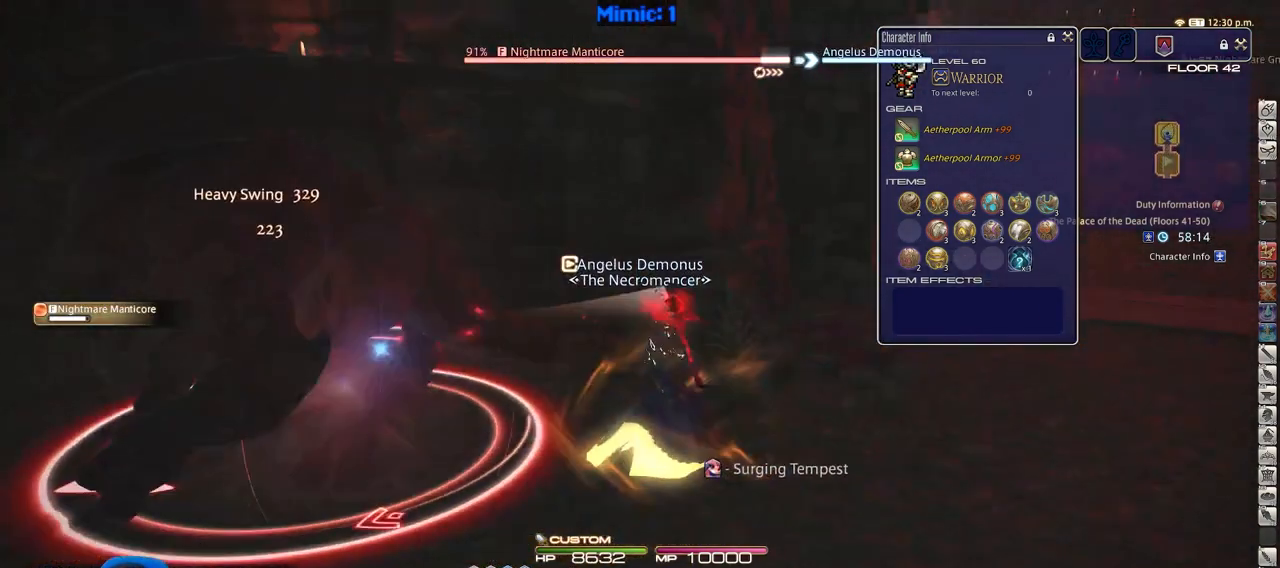
{"keys": ["d", "p"], "events": [[233, "w", "up"]]}
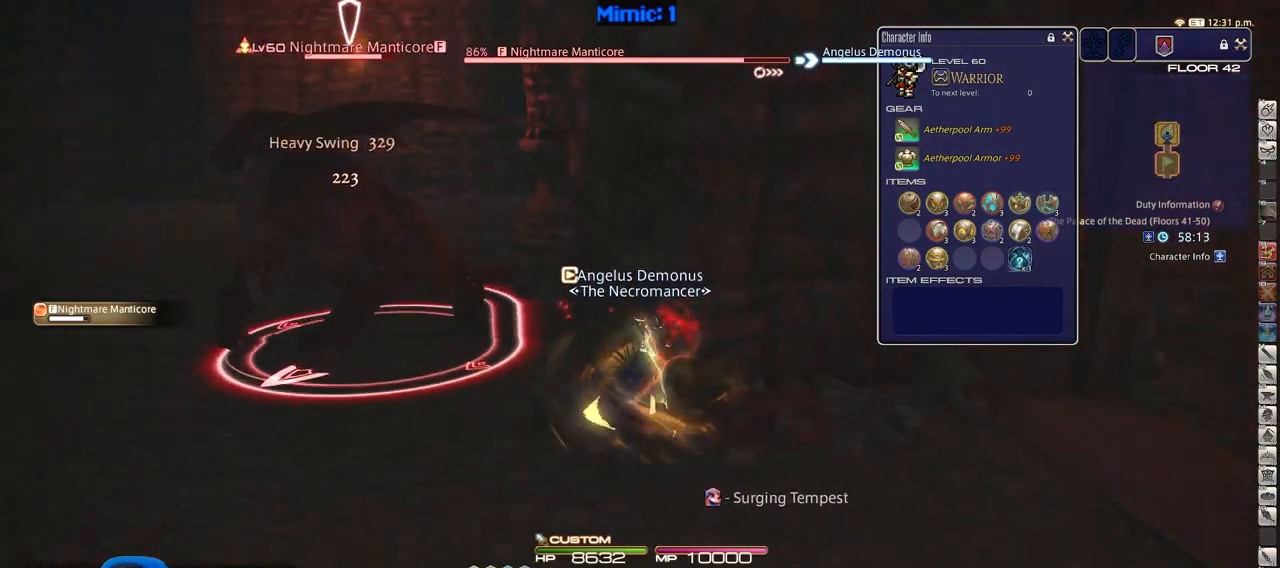
{"keys": ["w"], "events": [[17, "s", "down"], [100, "a", "down"], [100, "d", "up"], [200, "p", "up"], [234, "lbracket", "down"], [234, "s", "up"], [334, "lbracket", "up"], [384, "w", "down"], [484, "a", "up"]]}
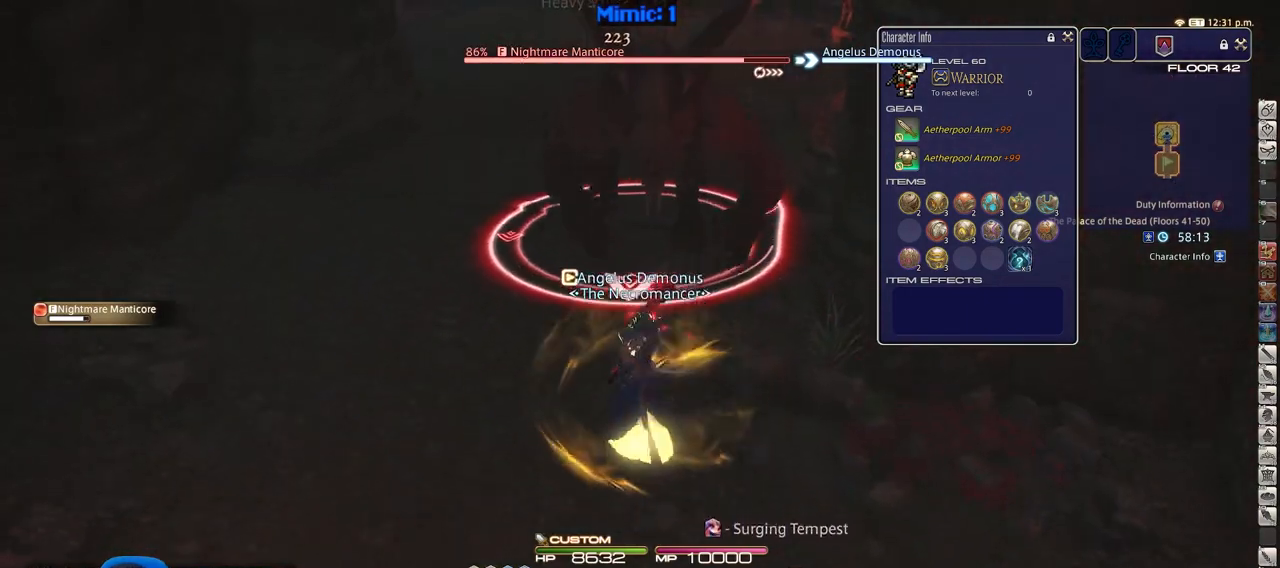
{"keys": ["2"], "events": [[66, "p", "down"], [217, "p", "up"], [300, "w", "up"], [450, "2", "down"]]}
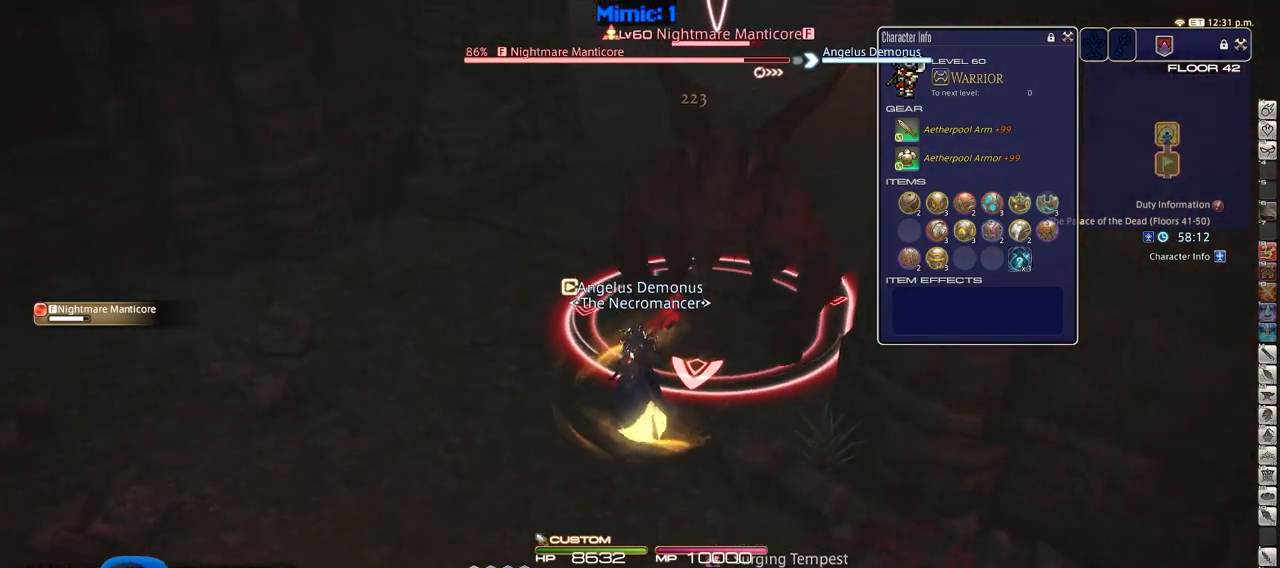
{"keys": ["s"], "events": [[33, "2", "up"], [134, "a", "down"], [184, "s", "down"], [267, "a", "up"], [417, "minus", "down"], [467, "minus", "up"]]}
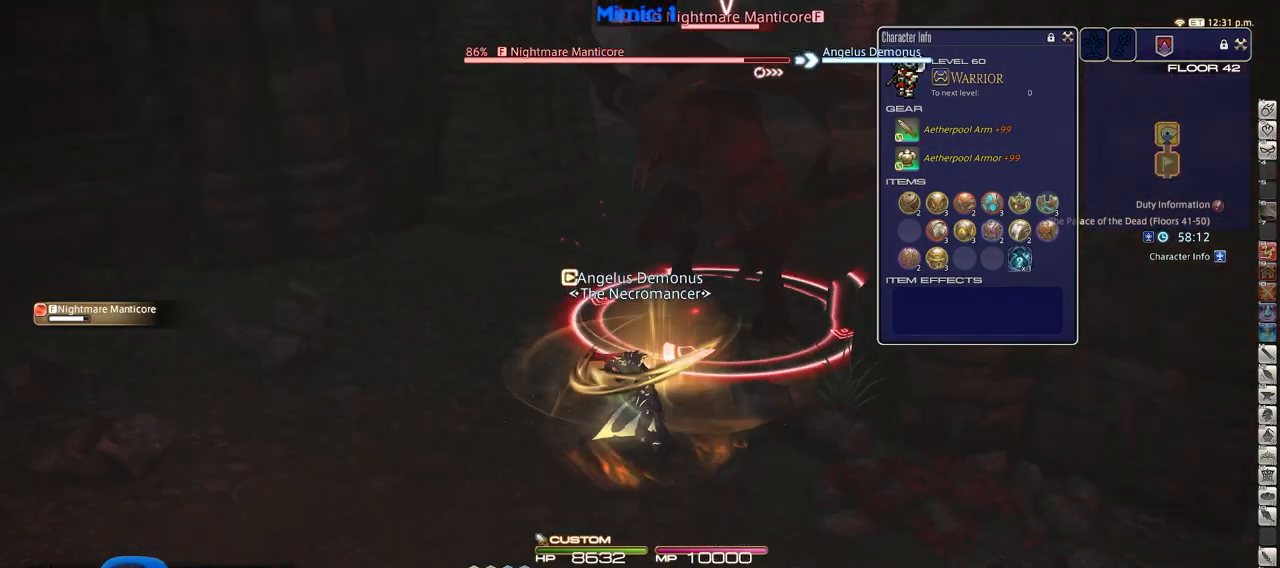
{"keys": ["p", "s"], "events": [[283, "return", "down"], [383, "return", "up"], [483, "p", "down"]]}
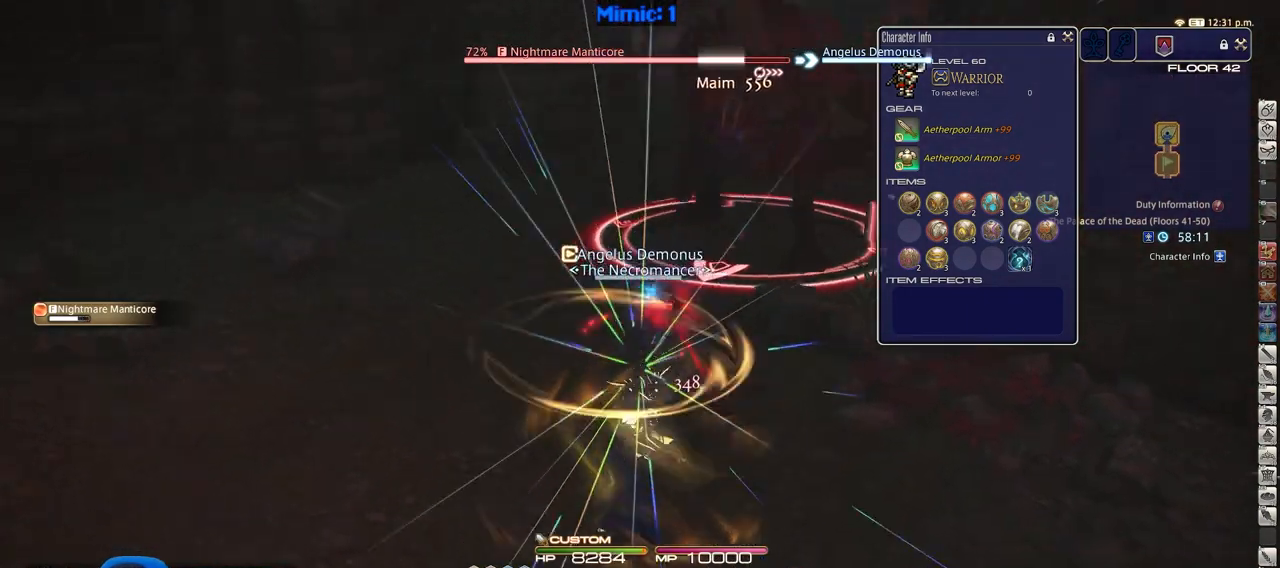
{"keys": ["d"], "events": [[67, "d", "down"], [117, "p", "up"], [117, "s", "up"]]}
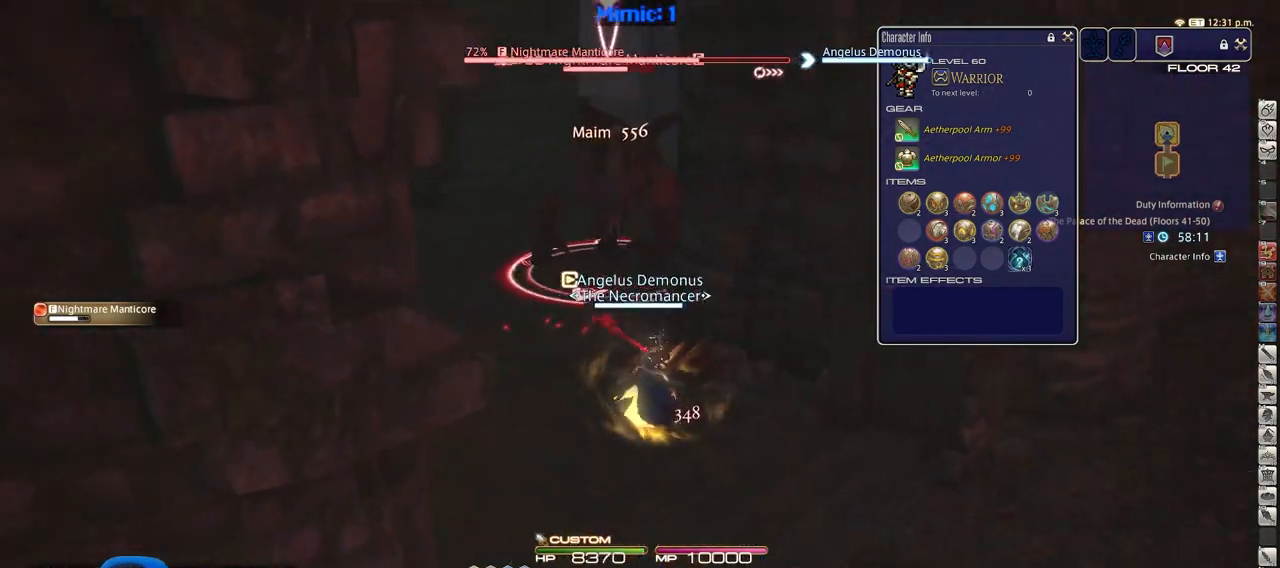
{"keys": ["alt_r"], "events": [[33, "d", "up"], [83, "a", "down"], [133, "w", "down"], [267, "alt_r", "down"], [367, "a", "up"], [467, "w", "up"]]}
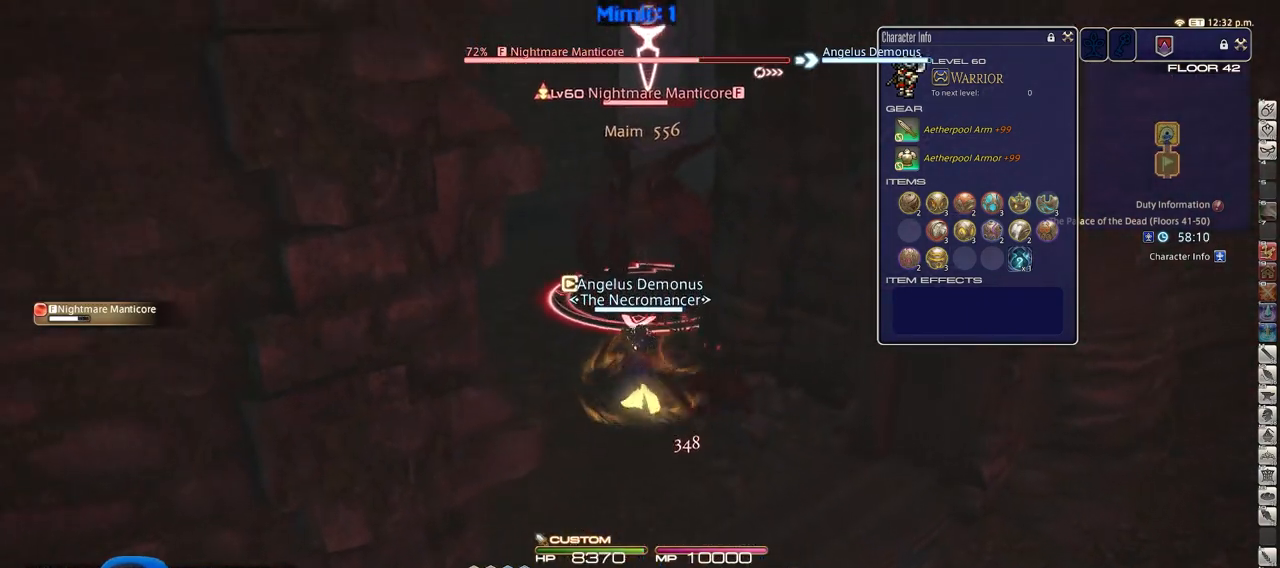
{"keys": [], "events": [[334, "3", "down"], [434, "3", "up"], [484, "alt_r", "up"]]}
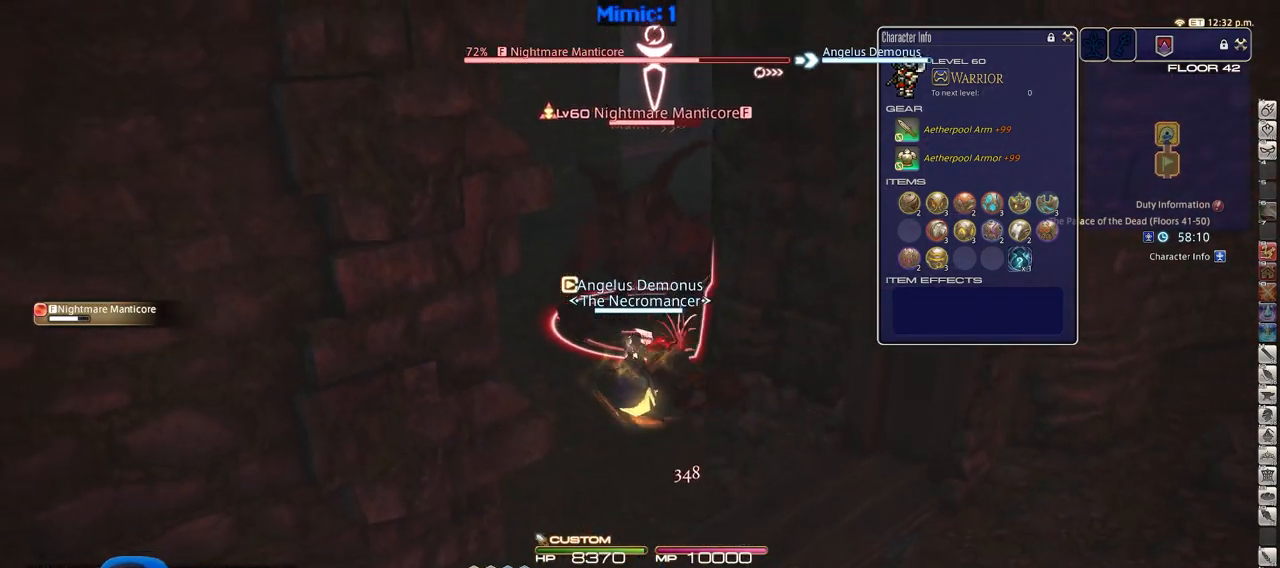
{"keys": ["s"], "events": [[16, "p", "down"], [16, "s", "down"], [116, "p", "up"]]}
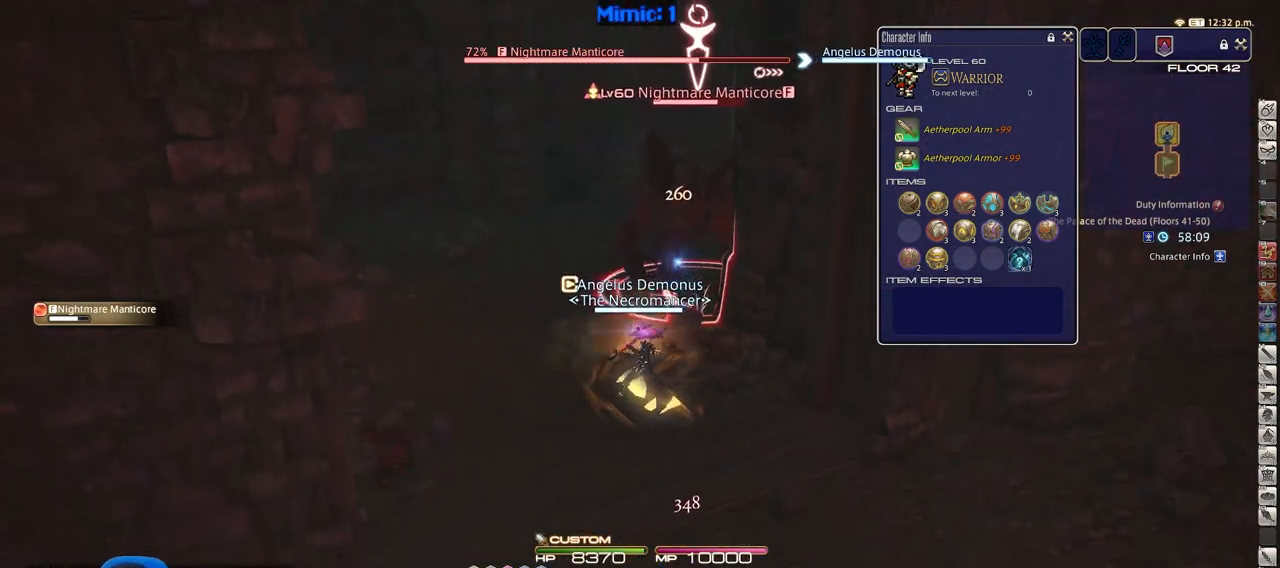
{"keys": ["a", "s"], "events": [[417, "return", "down"], [501, "a", "down"], [501, "return", "up"]]}
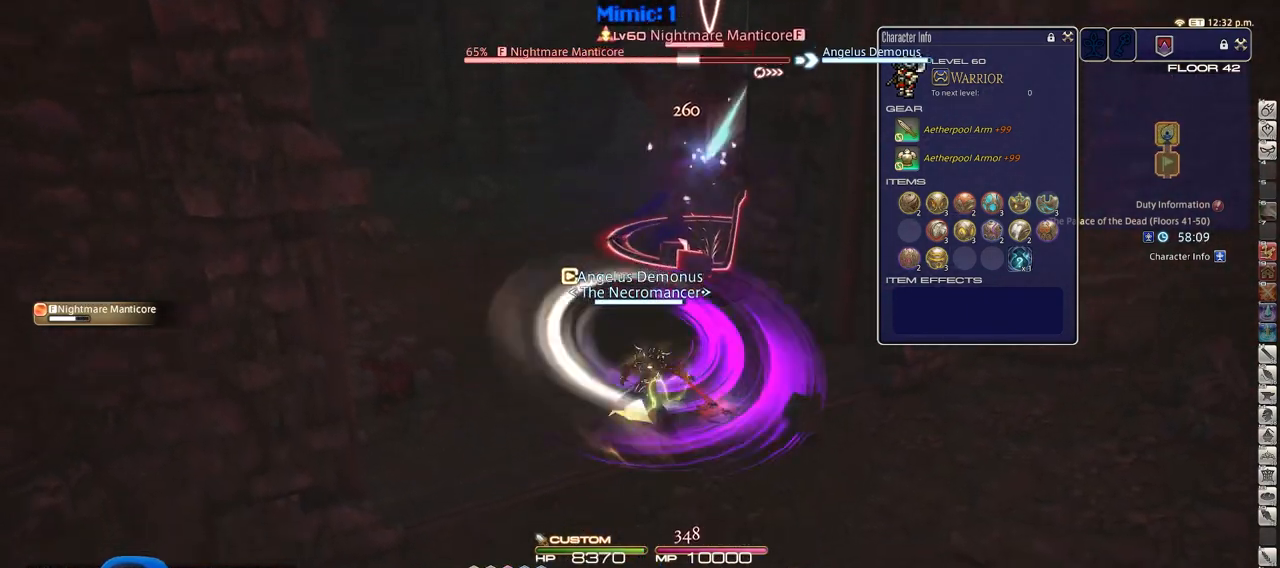
{"keys": ["w"], "events": [[50, "p", "down"], [50, "s", "up"], [150, "w", "down"], [250, "return", "down"], [283, "d", "down"], [283, "p", "up"], [333, "a", "up"], [333, "space", "down"], [383, "return", "up"], [383, "space", "up"], [483, "d", "up"]]}
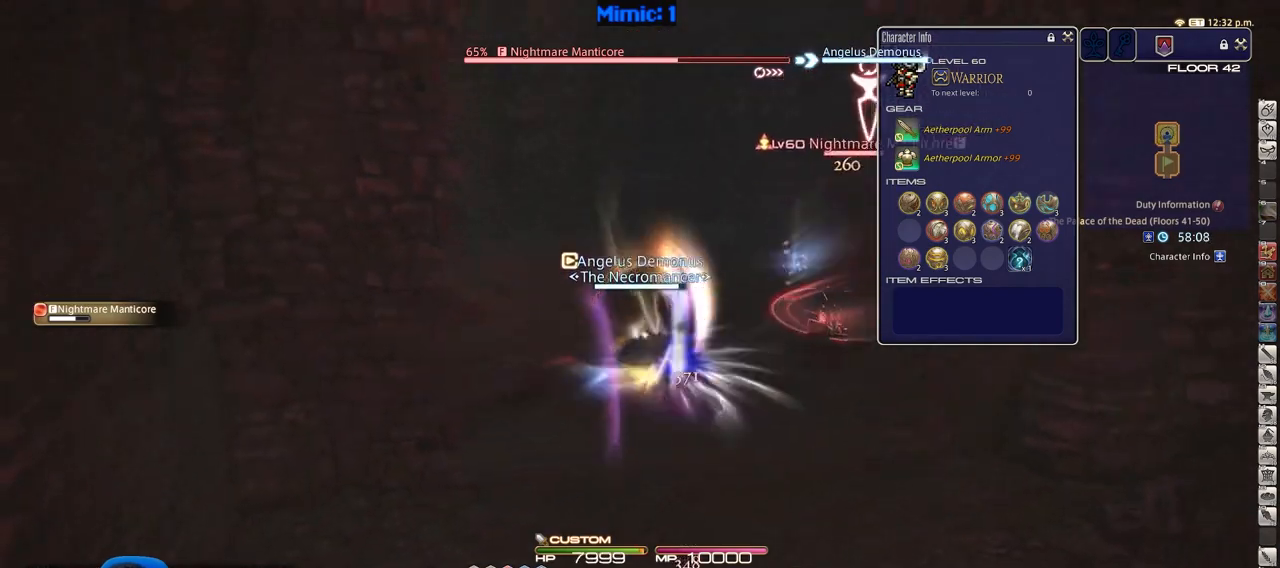
{"keys": ["w"], "events": []}
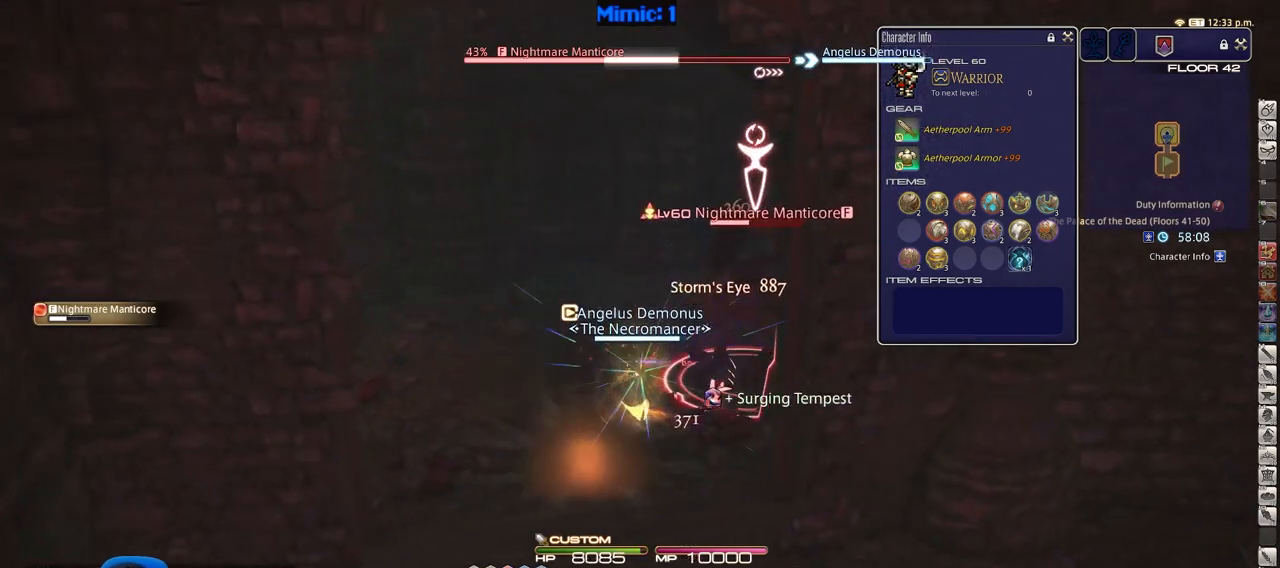
{"keys": ["1", "rbracket", "w"], "events": [[183, "rbracket", "down"], [233, "1", "down"], [417, "1", "up"], [467, "1", "down"]]}
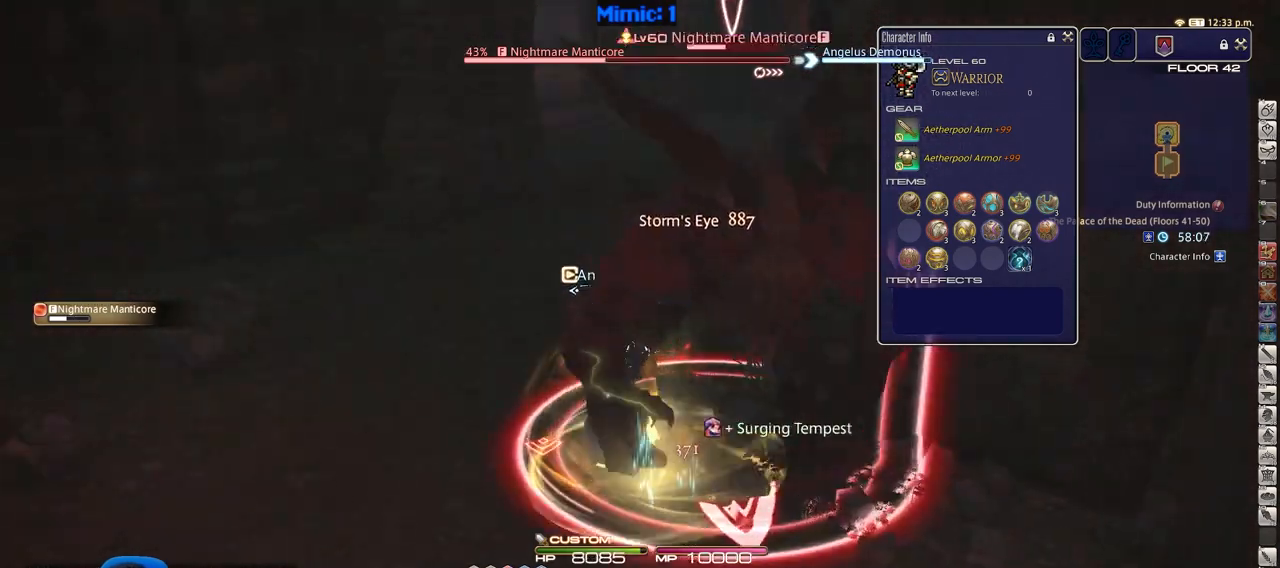
{"keys": ["d", "rbracket", "s"], "events": [[200, "1", "up"], [250, "w", "up"], [334, "a", "down"], [334, "s", "down"], [484, "a", "up"], [484, "d", "down"]]}
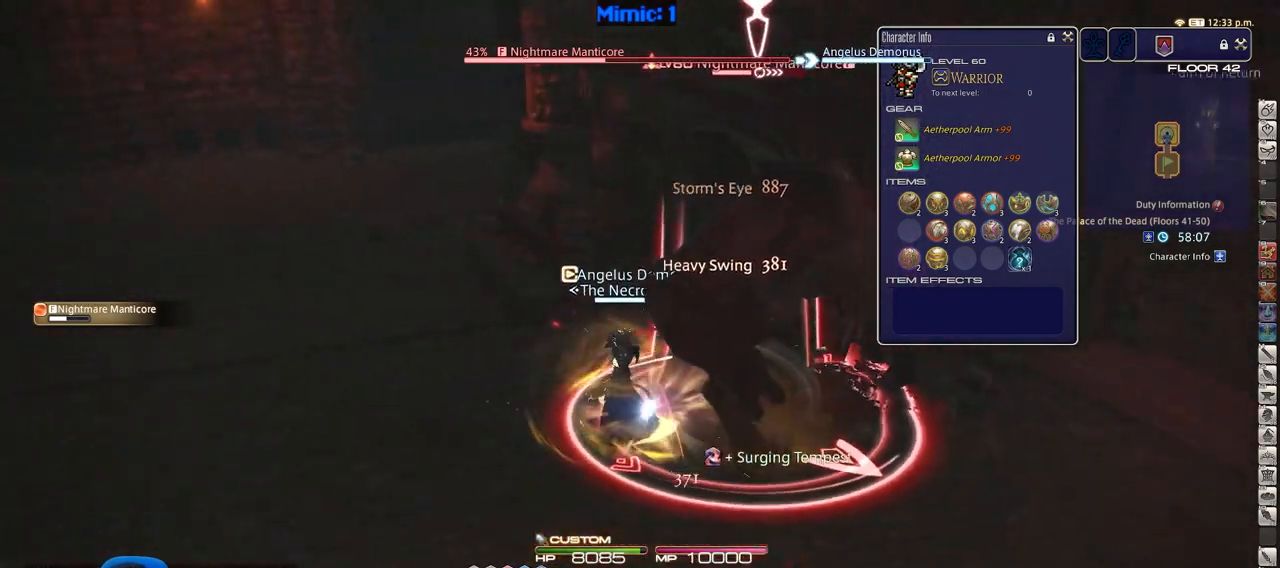
{"keys": ["d", "rbracket"], "events": [[166, "s", "up"]]}
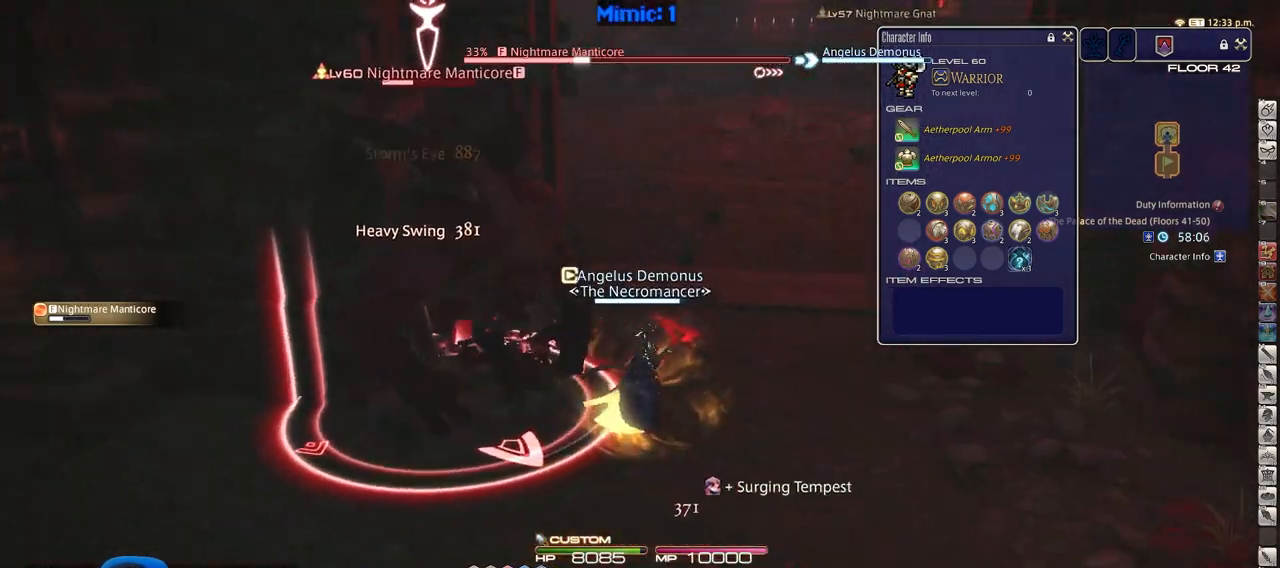
{"keys": ["a", "s"], "events": [[34, "w", "down"], [84, "a", "down"], [84, "d", "up"], [234, "w", "up"], [317, "return", "down"], [417, "s", "down"], [467, "rbracket", "up"], [467, "return", "up"]]}
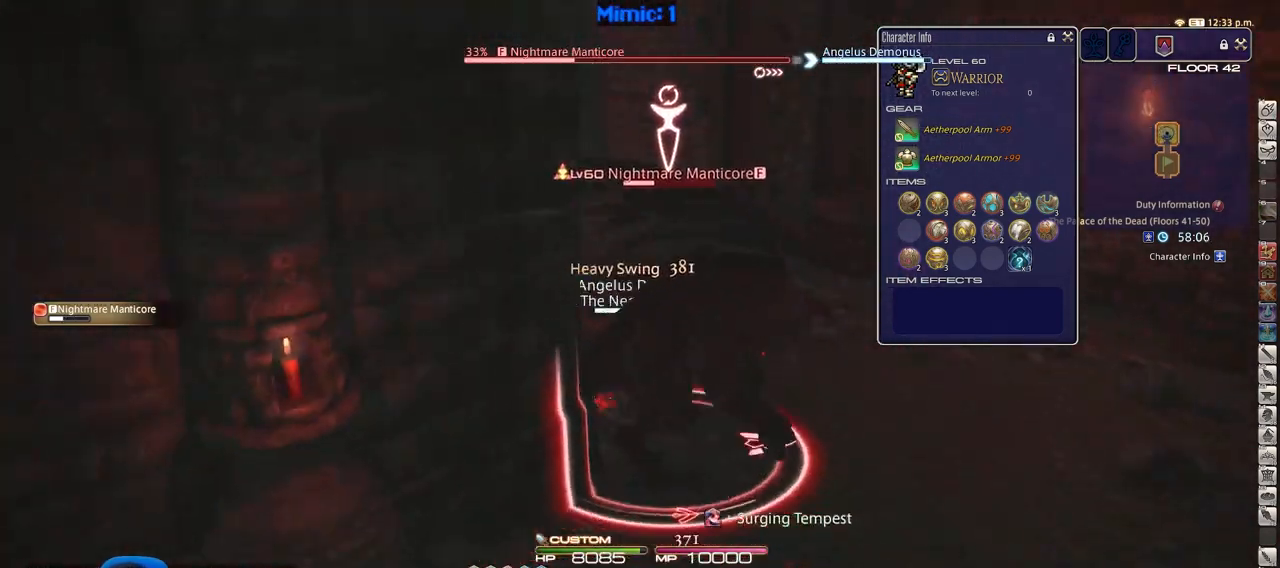
{"keys": ["p"], "events": [[50, "a", "up"], [100, "d", "down"], [250, "p", "down"], [333, "s", "up"], [433, "d", "up"]]}